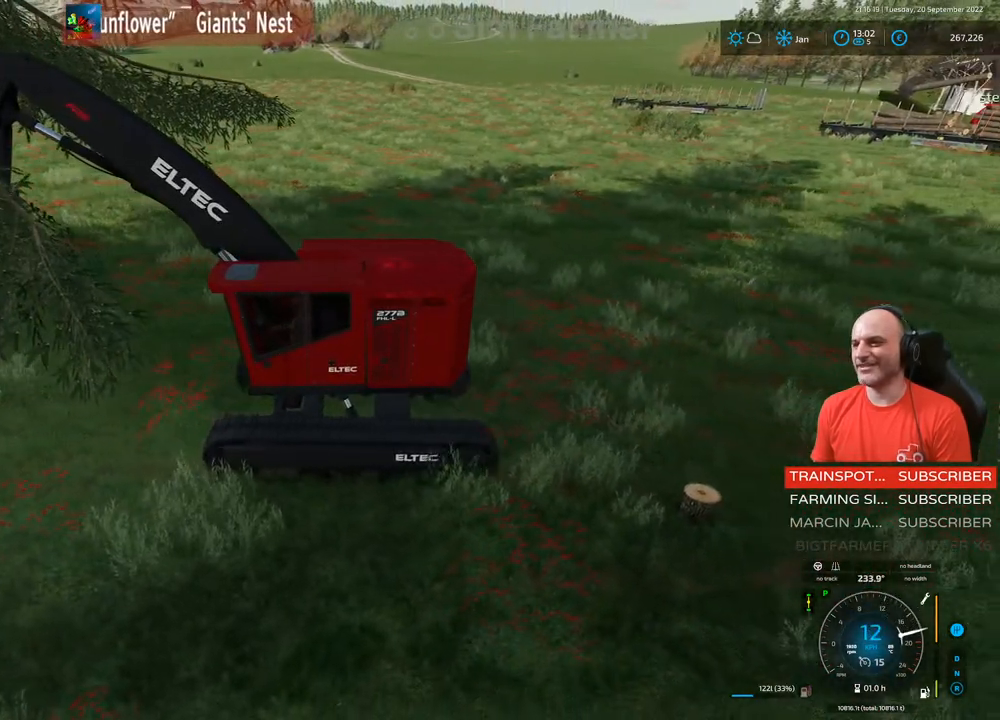
Gameplay with a controller (Xbox layout); each line is a JSON object with the inputs held at the frame after it. "events" lists button and stick changes between this image and that frame as [ms after this image, input, new state], when the widget could be followed in between. Not read: L3.
{"buttons": ["L1", "R2"], "left_stick": "center", "right_stick": "center", "events": [[33, "right_stick", "right"], [350, "right_stick", "center"]]}
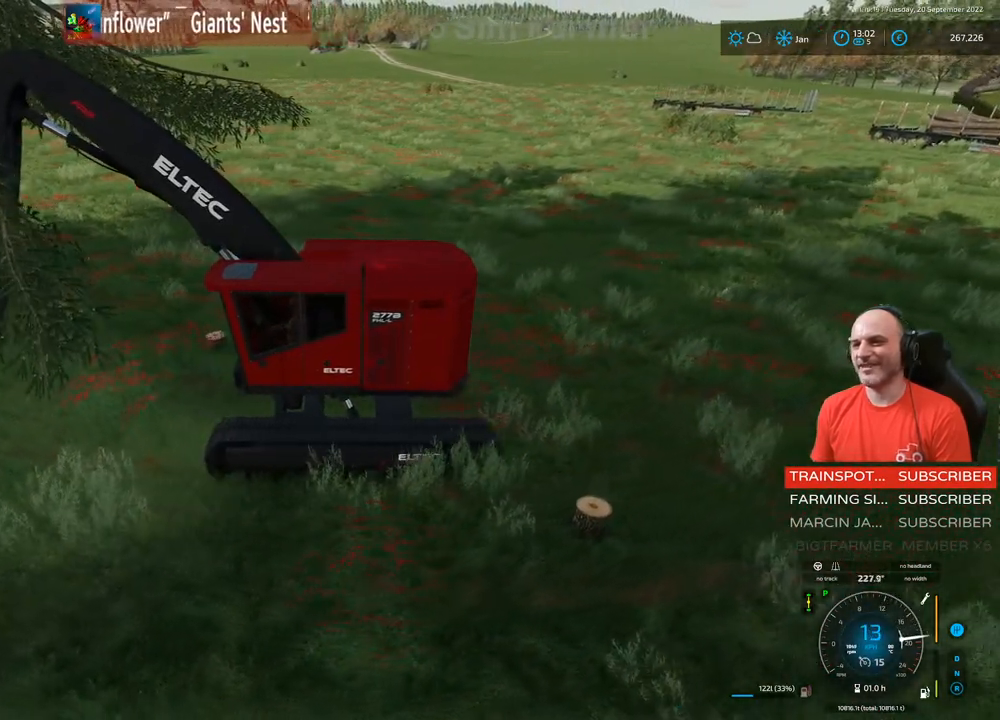
{"buttons": ["L1", "R2"], "left_stick": "center", "right_stick": "right", "events": [[467, "right_stick", "right"]]}
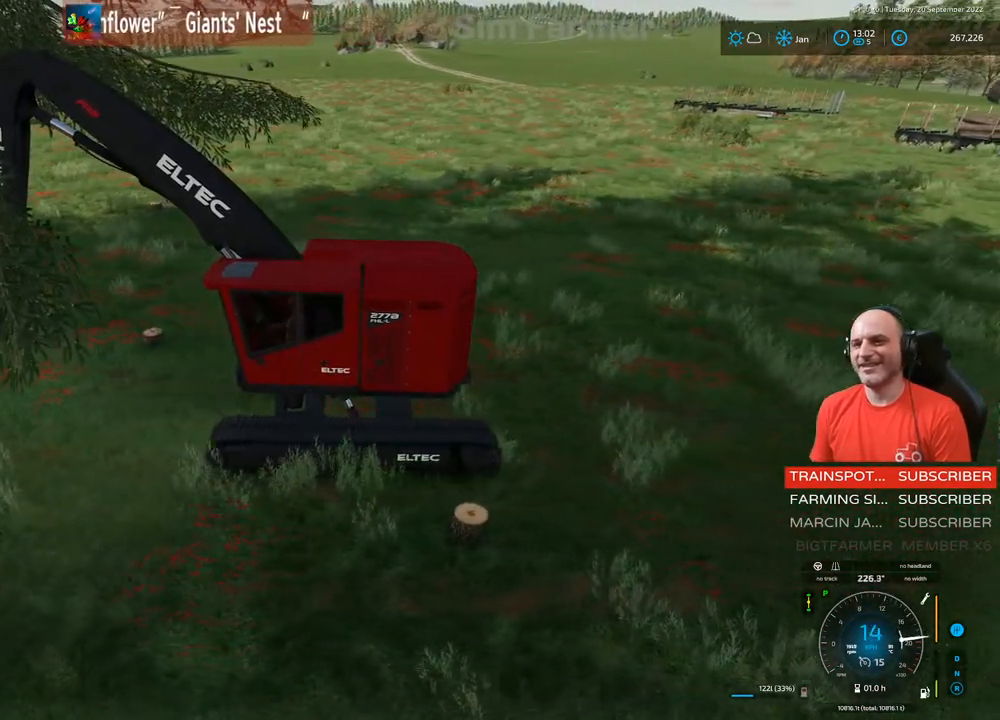
{"buttons": ["L1", "R2"], "left_stick": "left", "right_stick": "center", "events": [[400, "right_stick", "center"], [500, "left_stick", "left"]]}
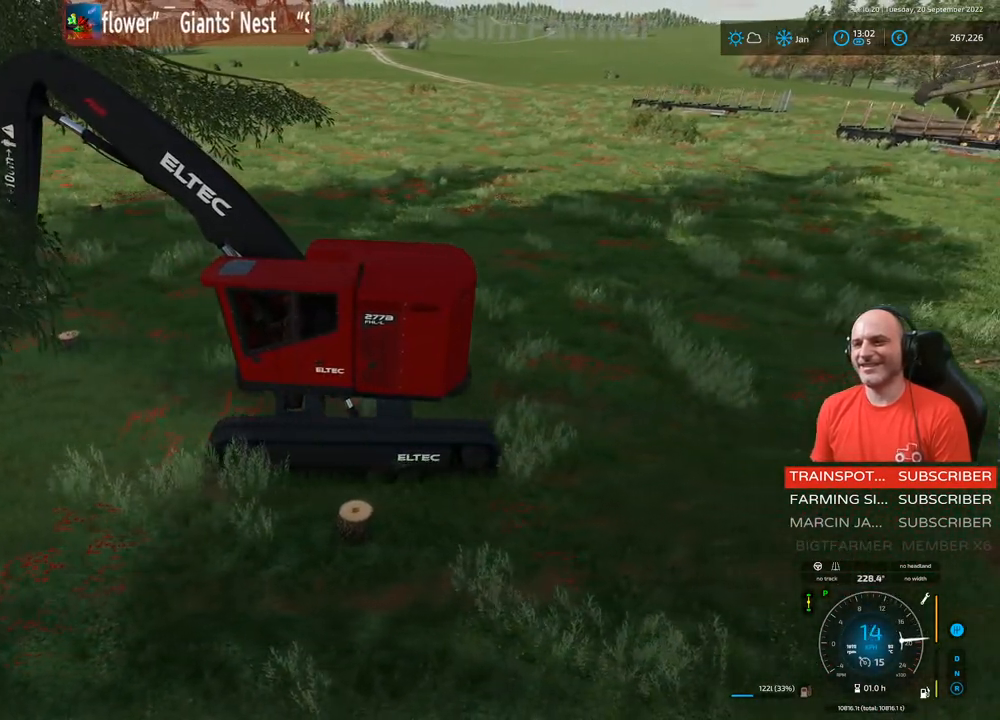
{"buttons": ["L1", "R2"], "left_stick": "left", "right_stick": "center", "events": []}
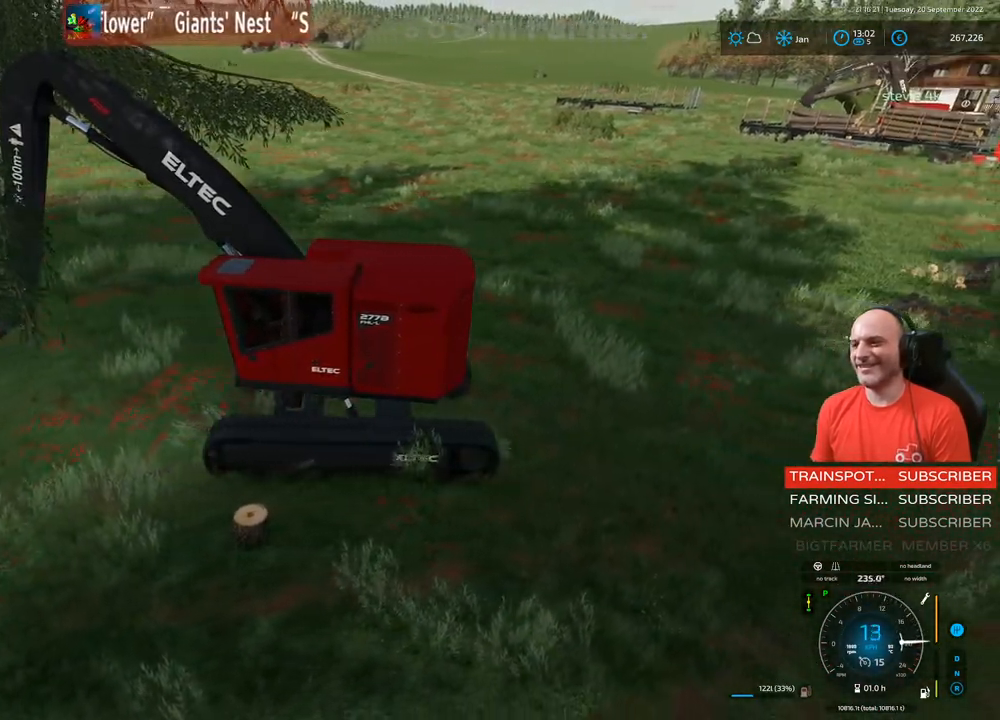
{"buttons": ["L1", "R2"], "left_stick": "center", "right_stick": "center", "events": [[117, "left_stick", "center"]]}
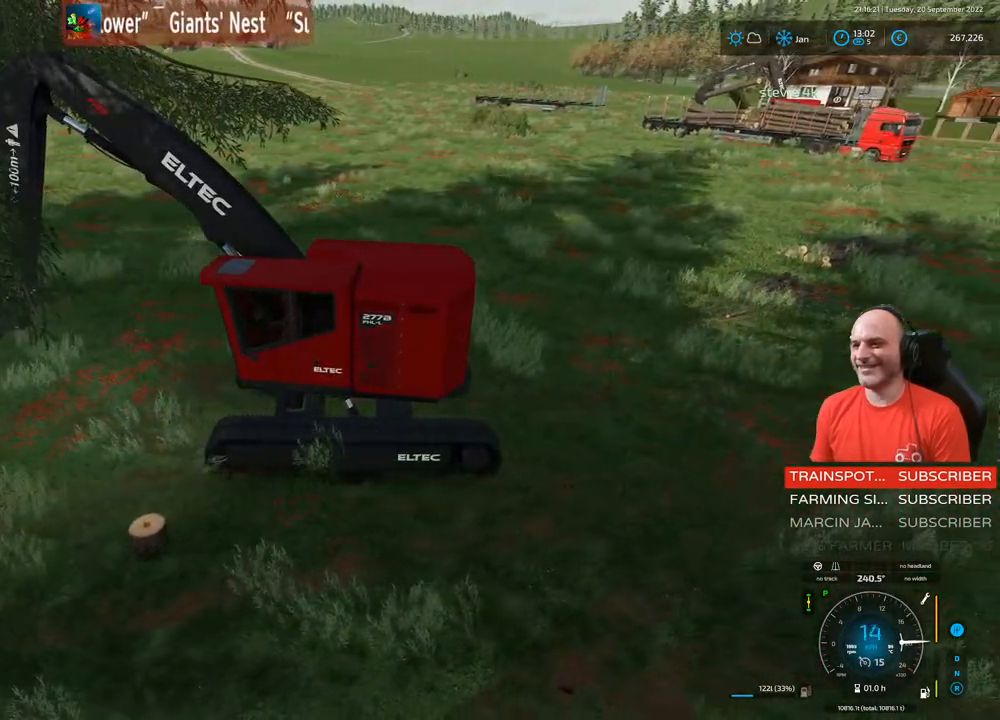
{"buttons": ["L1", "R2"], "left_stick": "center", "right_stick": "center", "events": []}
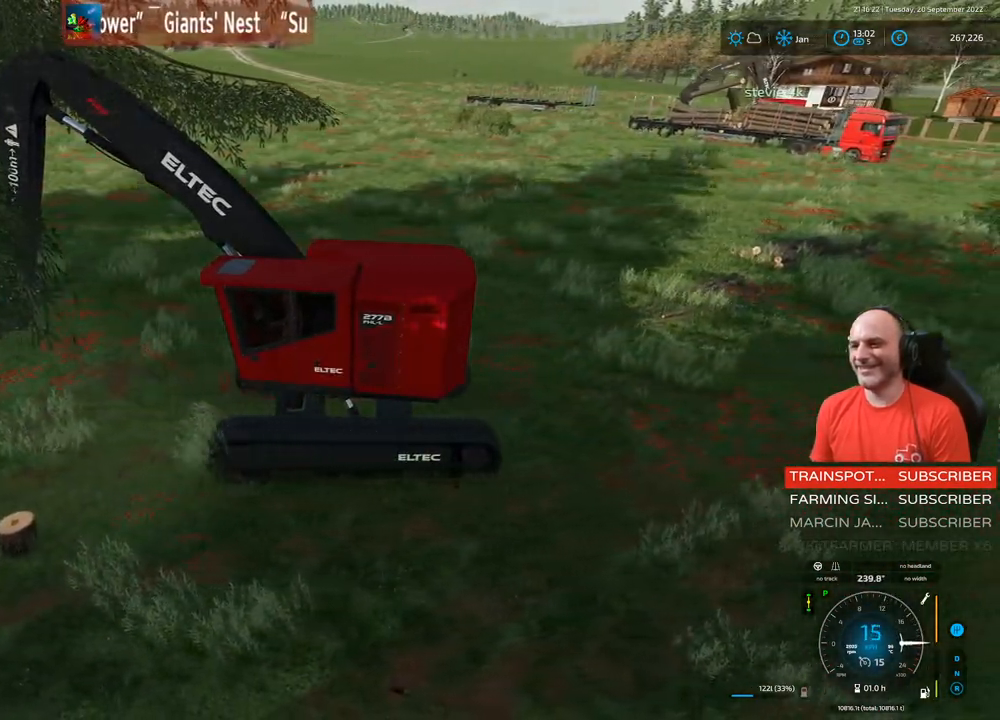
{"buttons": ["L1", "R2"], "left_stick": "up-right", "right_stick": "center", "events": [[267, "left_stick", "up-right"]]}
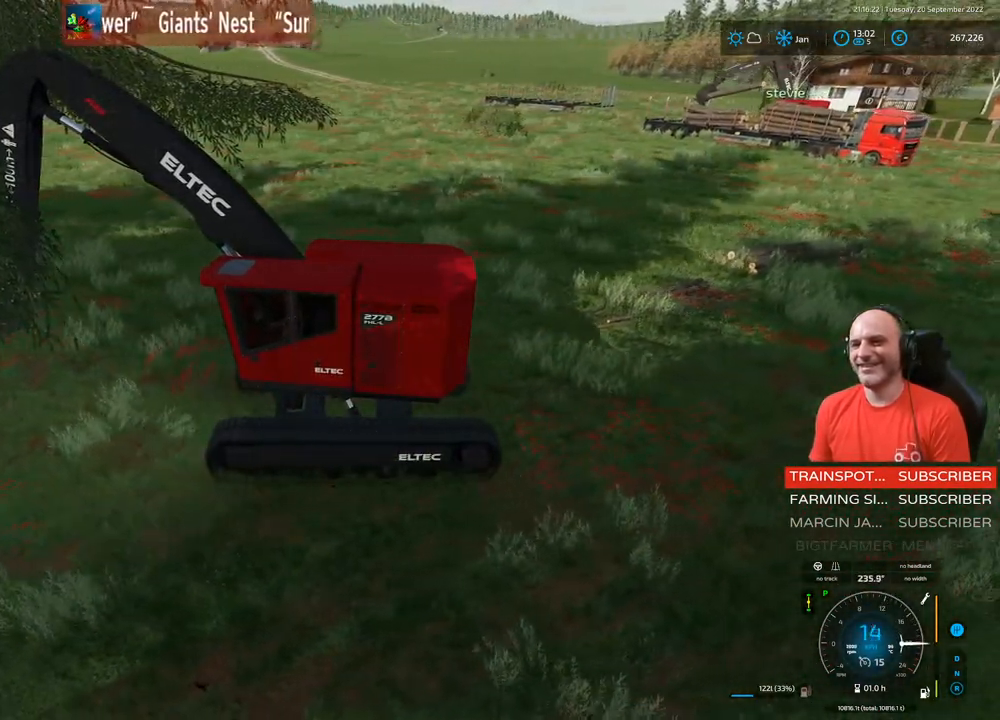
{"buttons": ["L1", "R2"], "left_stick": "center", "right_stick": "center", "events": [[17, "right_stick", "right"], [417, "left_stick", "center"], [483, "right_stick", "center"]]}
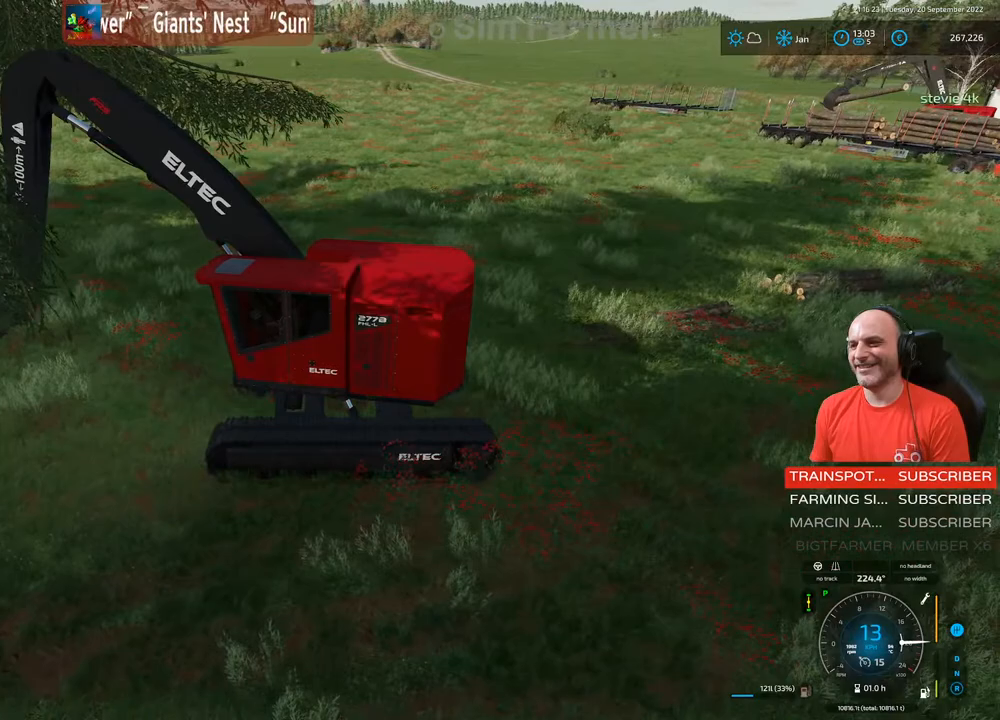
{"buttons": ["L1", "R2"], "left_stick": "center", "right_stick": "center", "events": [[133, "left_stick", "left"], [467, "left_stick", "center"]]}
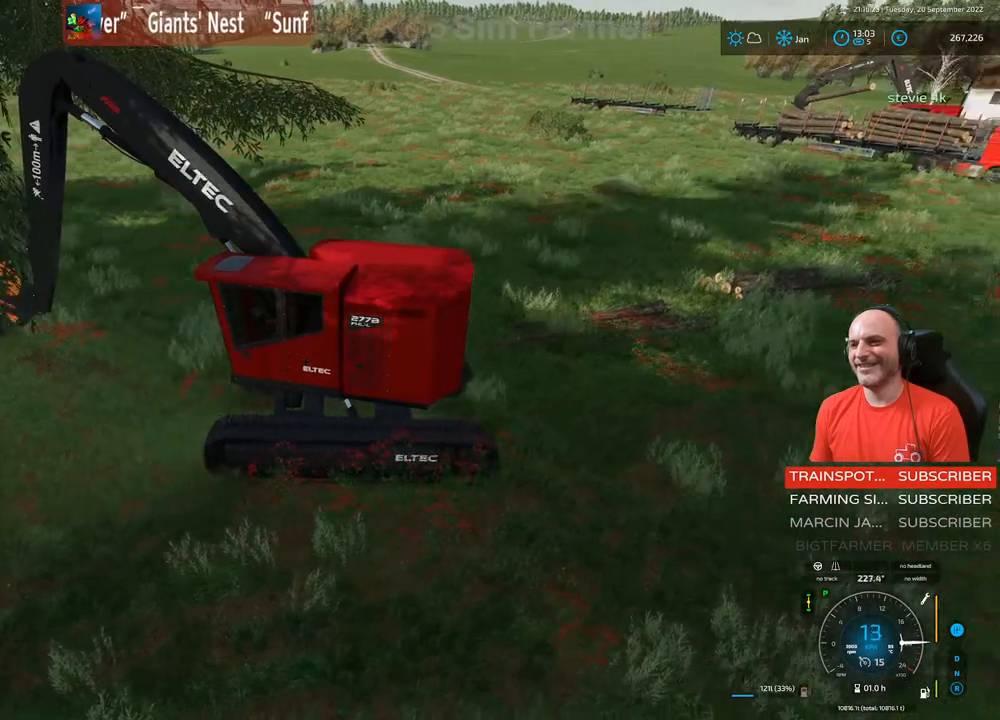
{"buttons": ["L1", "R2"], "left_stick": "center", "right_stick": "right", "events": [[67, "right_stick", "right"]]}
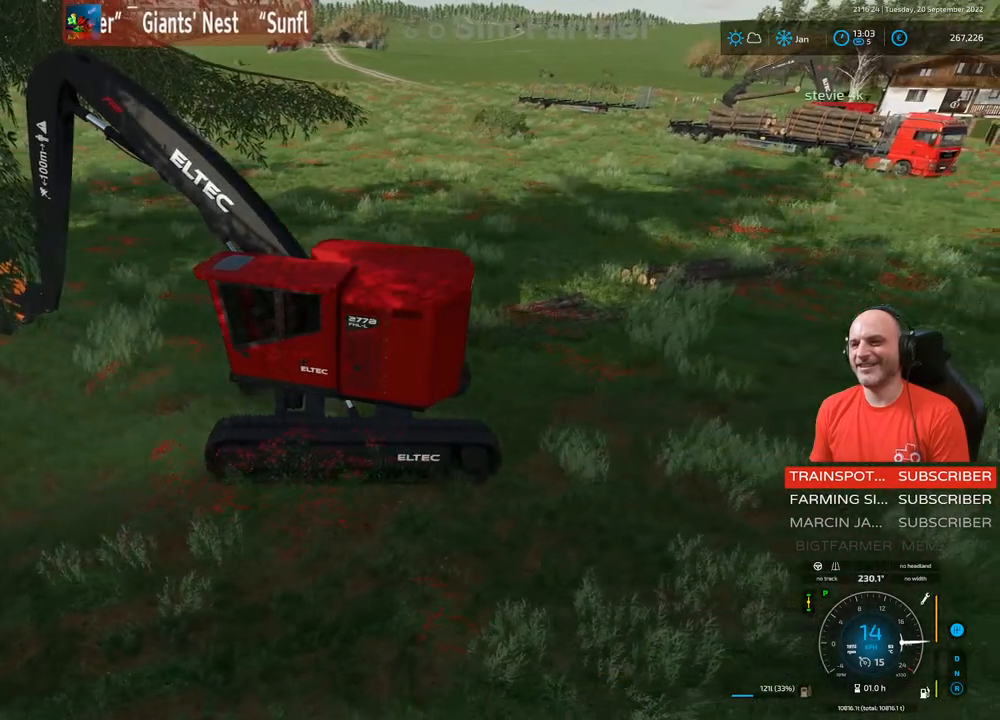
{"buttons": ["L1", "R2"], "left_stick": "center", "right_stick": "right", "events": []}
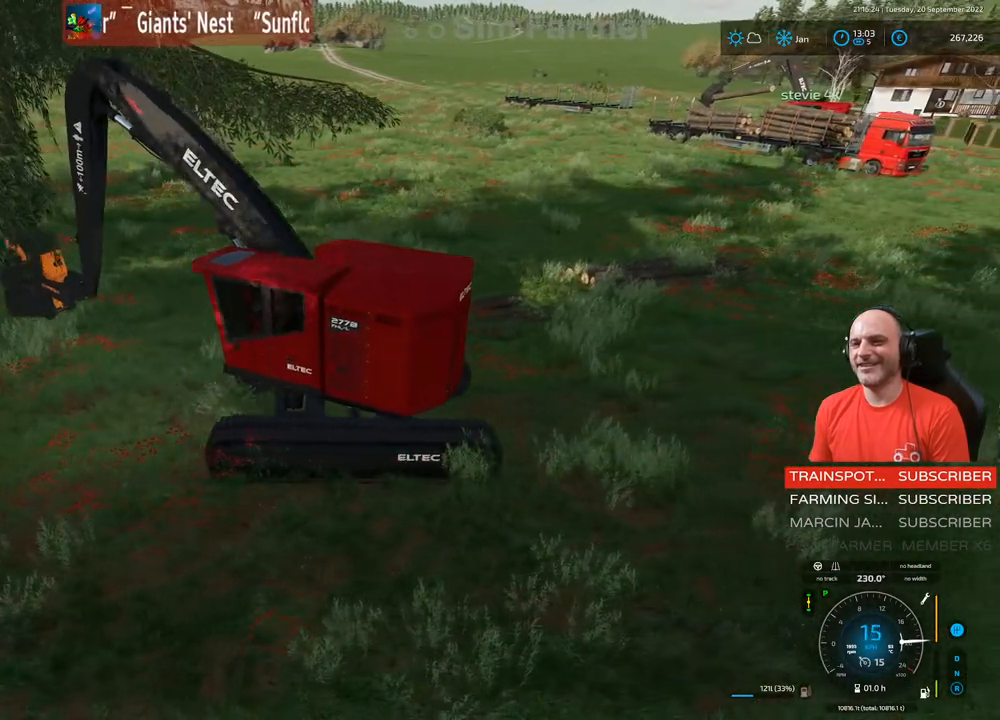
{"buttons": ["L1", "R2"], "left_stick": "up-right", "right_stick": "down-right", "events": [[250, "right_stick", "down-right"], [350, "left_stick", "up-right"]]}
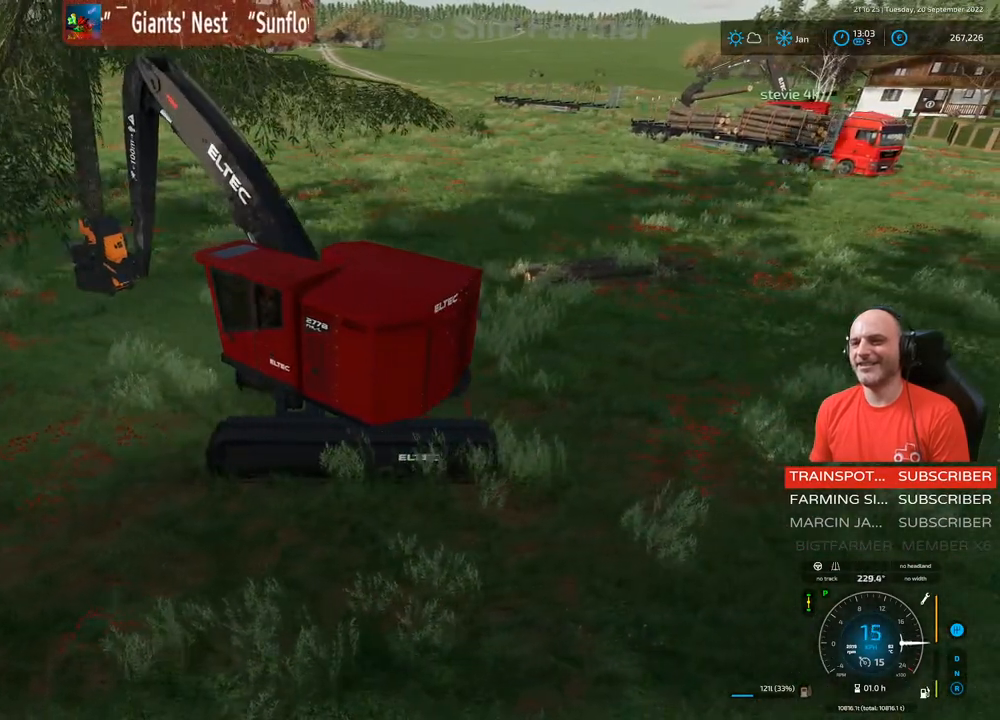
{"buttons": ["L1", "R2"], "left_stick": "up-right", "right_stick": "center", "events": [[217, "right_stick", "center"]]}
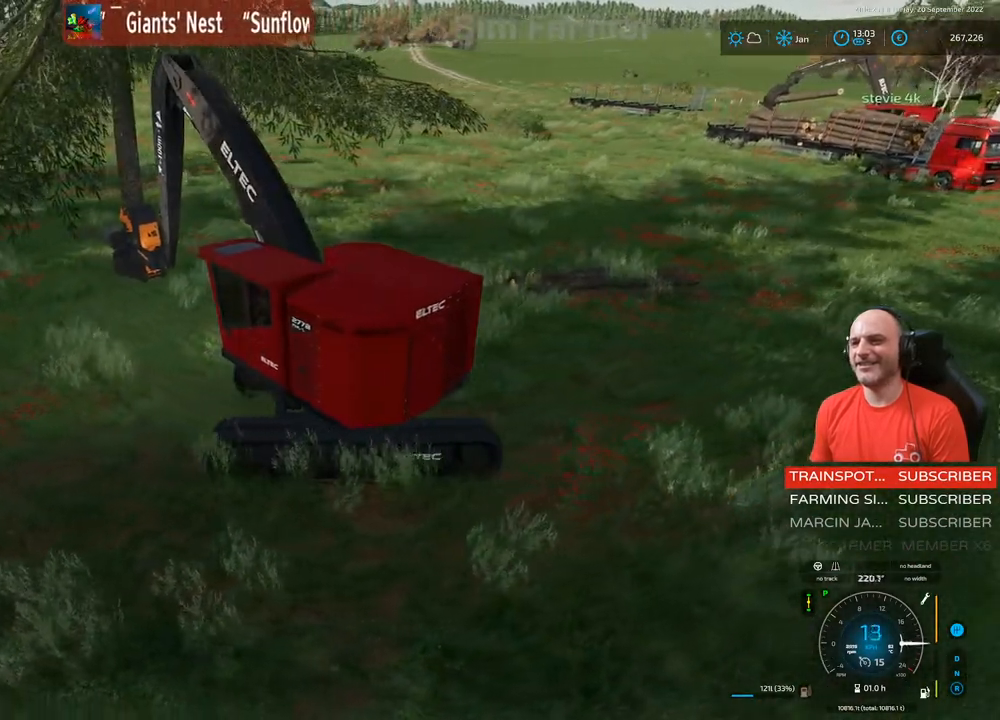
{"buttons": ["R2"], "left_stick": "center", "right_stick": "left", "events": [[250, "L1", "up"], [267, "left_stick", "center"], [367, "right_stick", "left"]]}
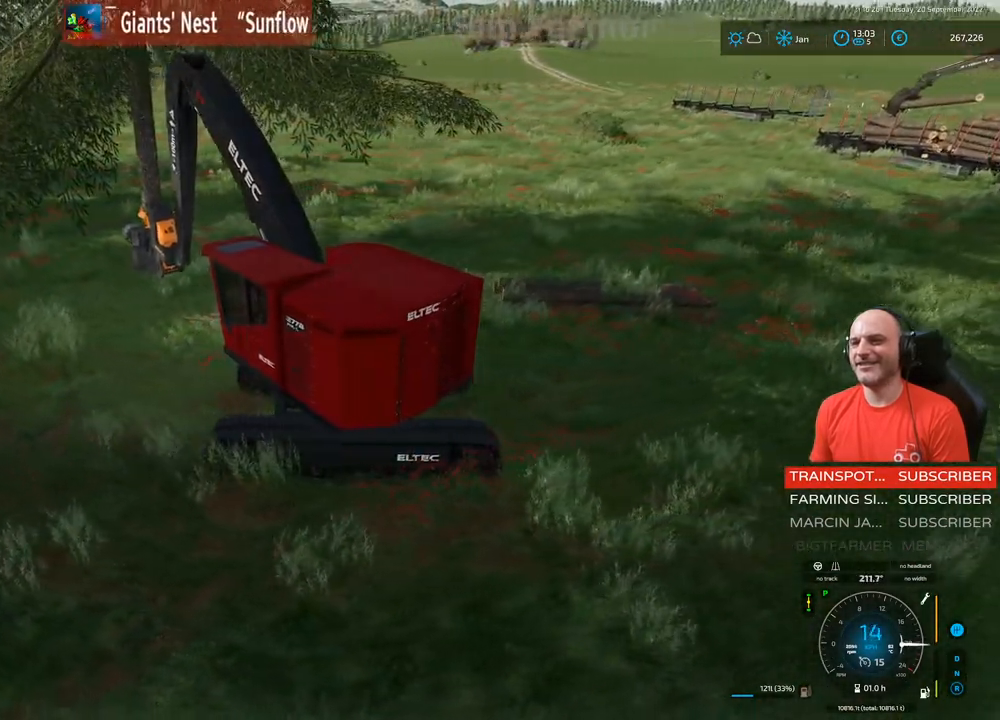
{"buttons": ["L1"], "left_stick": "center", "right_stick": "down-right", "events": [[383, "L1", "down"], [450, "right_stick", "down"], [500, "R2", "up"], [500, "right_stick", "down-right"]]}
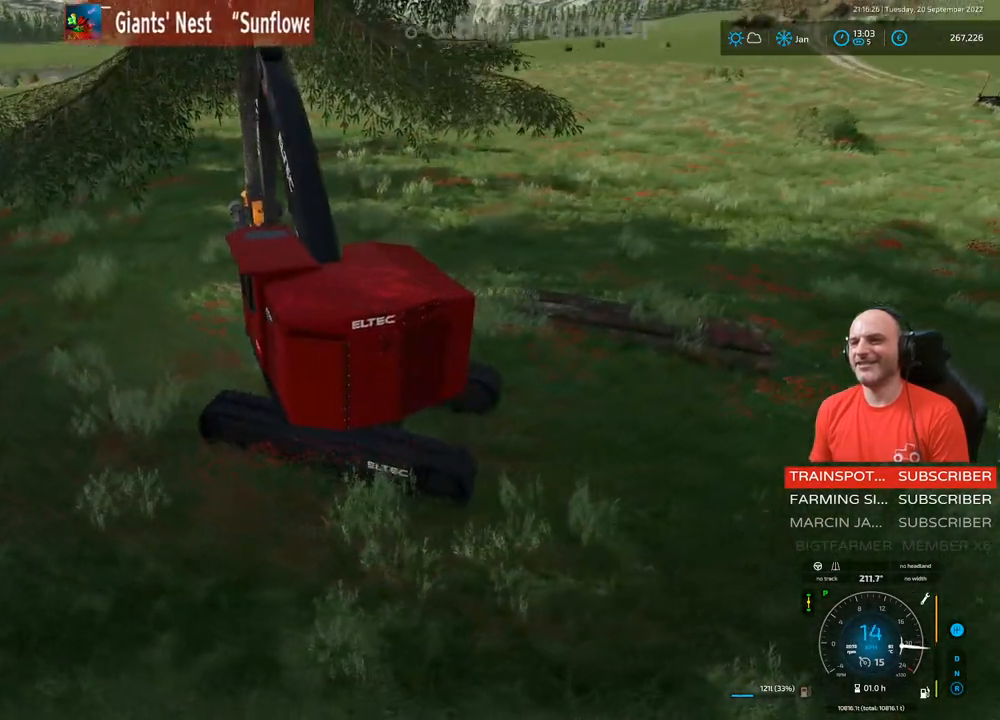
{"buttons": ["L1"], "left_stick": "center", "right_stick": "right", "events": [[483, "right_stick", "right"]]}
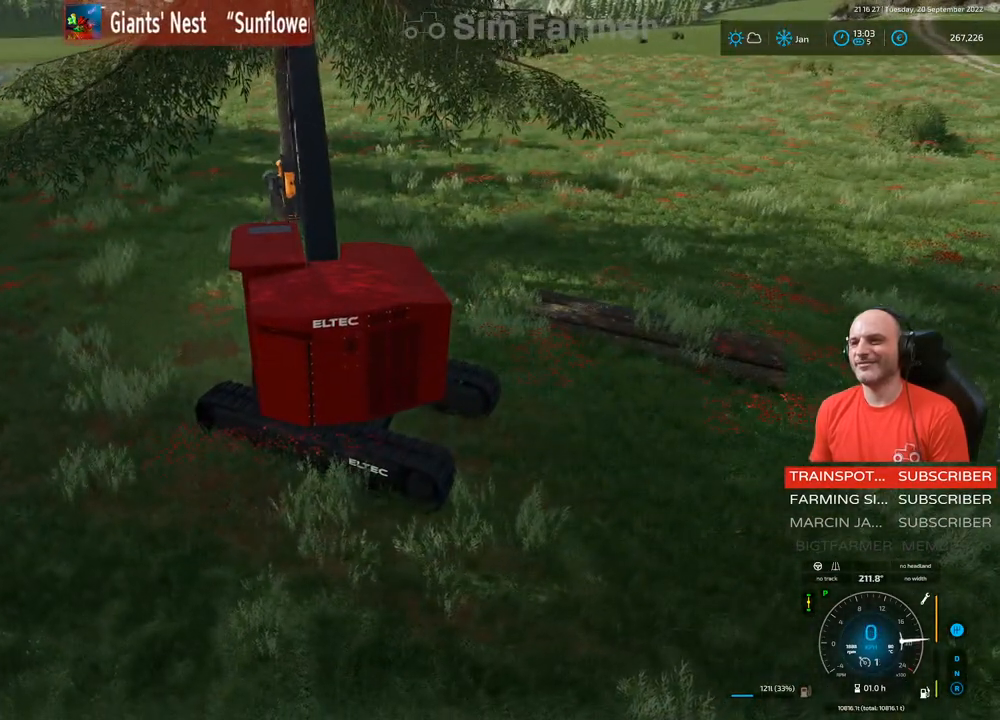
{"buttons": ["L1"], "left_stick": "center", "right_stick": "right", "events": []}
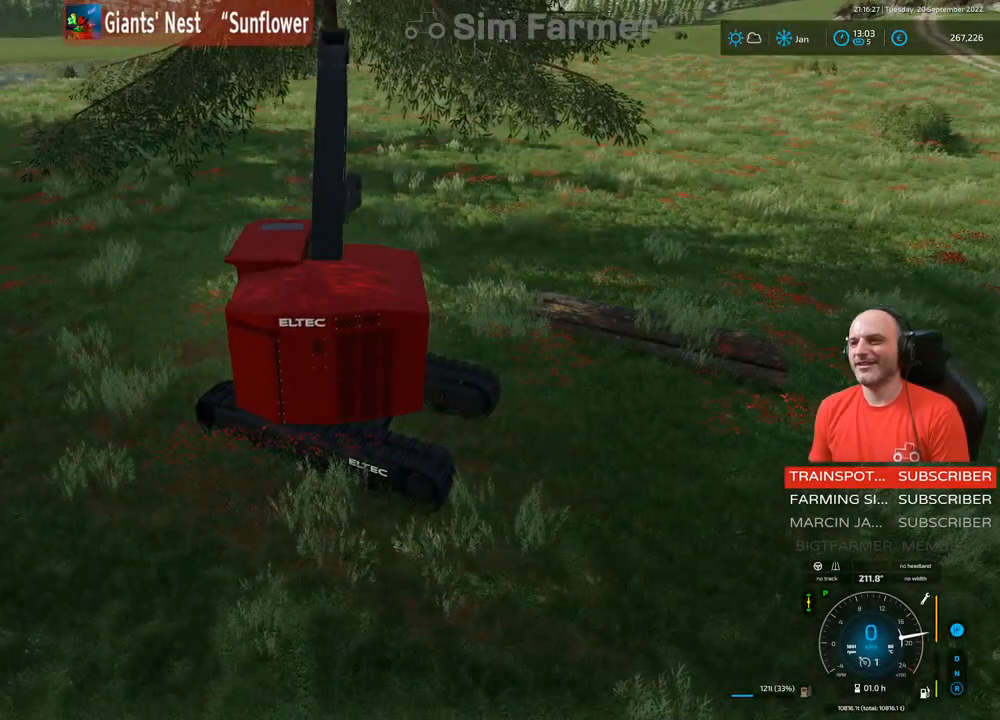
{"buttons": ["L1", "R1"], "left_stick": "up-right", "right_stick": "left", "events": [[50, "left_stick", "up-right"], [83, "right_stick", "center"], [133, "right_stick", "up-left"], [183, "R1", "down"], [200, "right_stick", "left"]]}
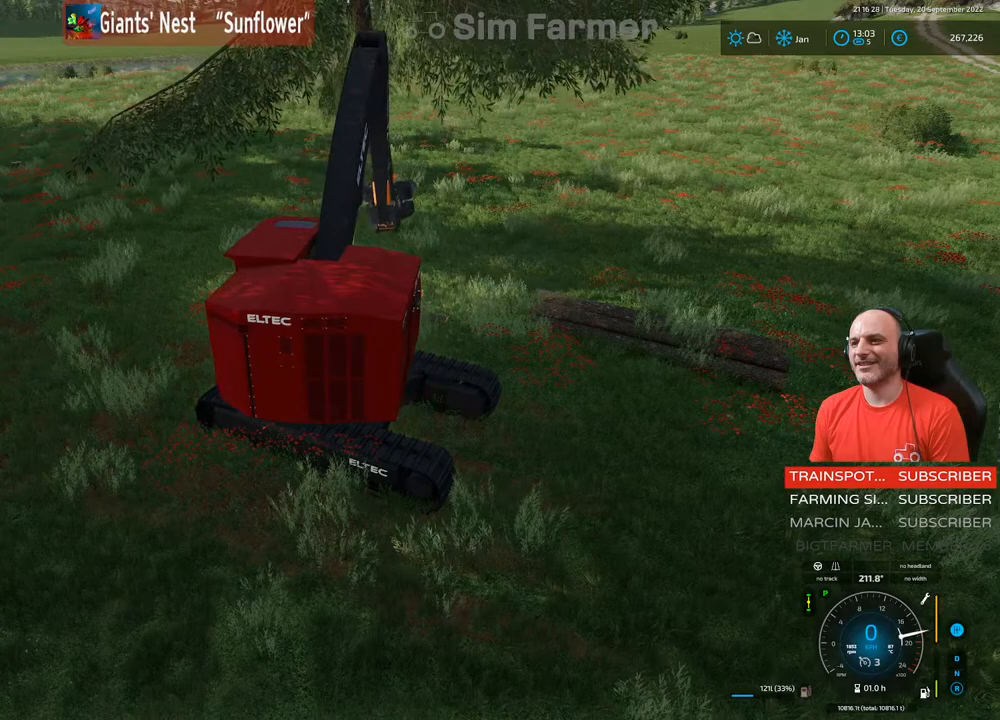
{"buttons": ["L1", "R1"], "left_stick": "up-right", "right_stick": "down-left", "events": [[483, "right_stick", "down-left"]]}
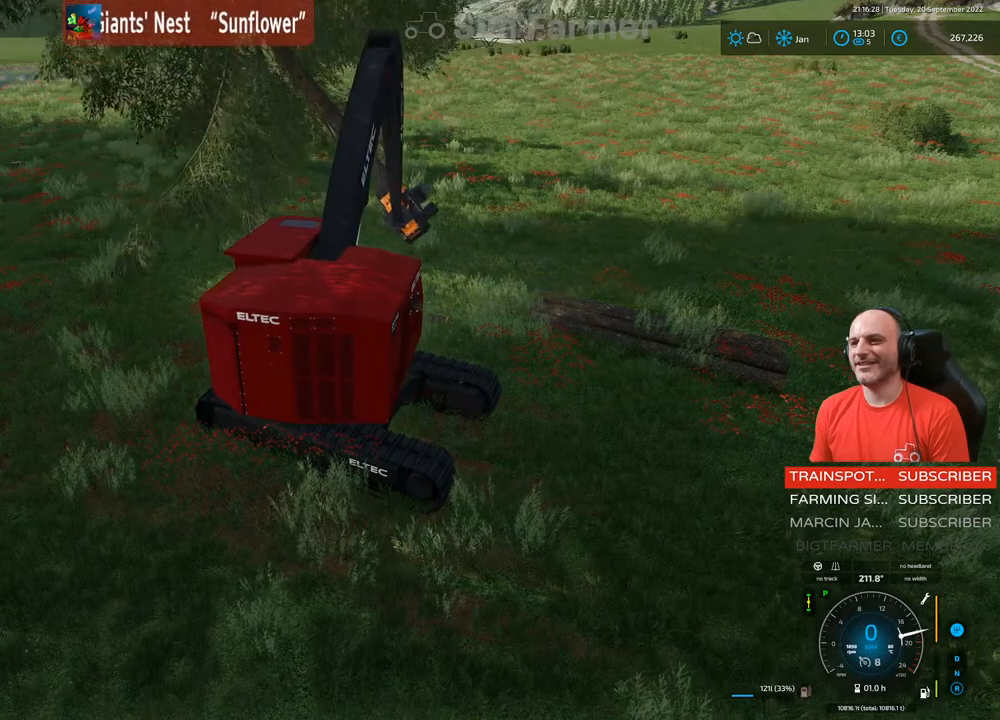
{"buttons": ["L1", "R1"], "left_stick": "up-right", "right_stick": "down-left", "events": []}
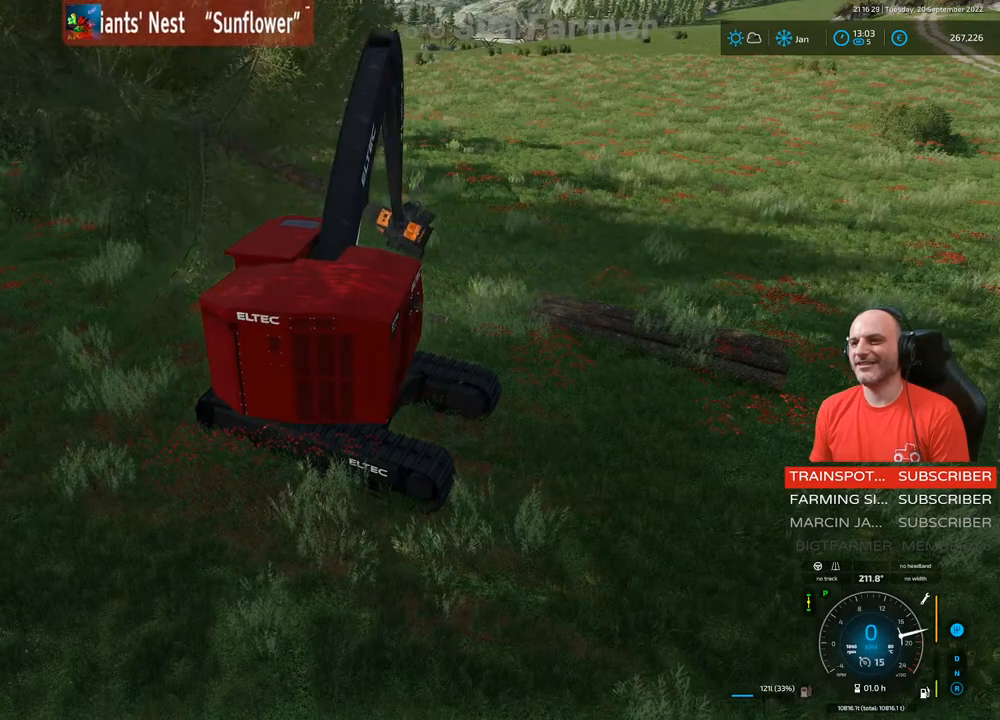
{"buttons": ["L1"], "left_stick": "up-right", "right_stick": "right", "events": [[233, "R1", "up"], [233, "right_stick", "center"], [450, "right_stick", "right"]]}
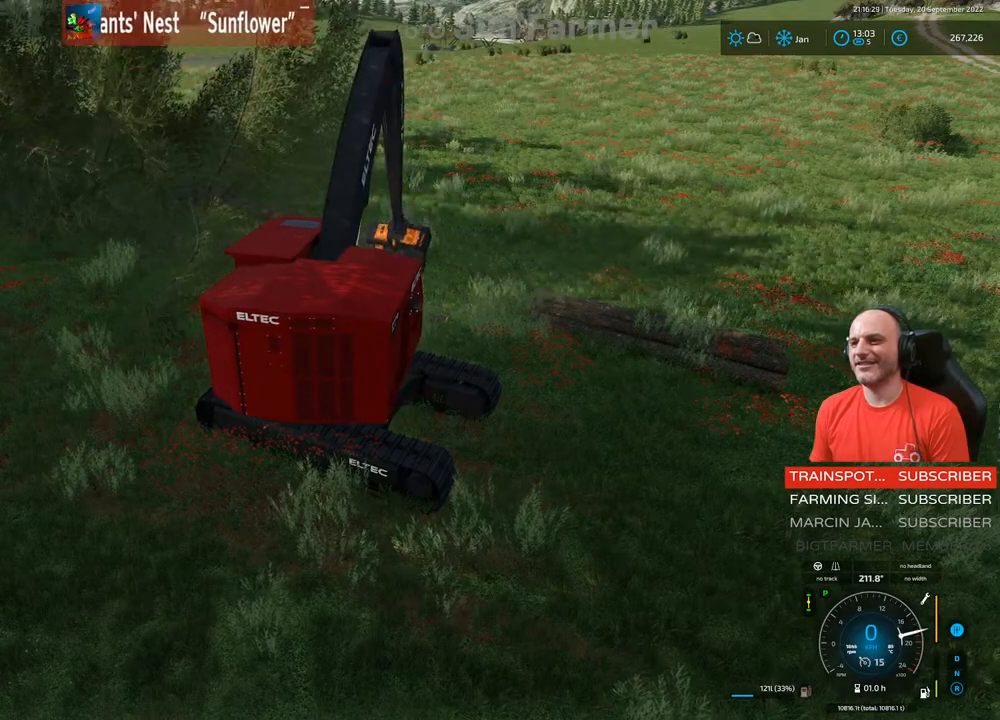
{"buttons": ["L1"], "left_stick": "up", "right_stick": "right", "events": [[117, "right_stick", "down-right"], [150, "left_stick", "up"], [250, "right_stick", "down"], [433, "right_stick", "right"]]}
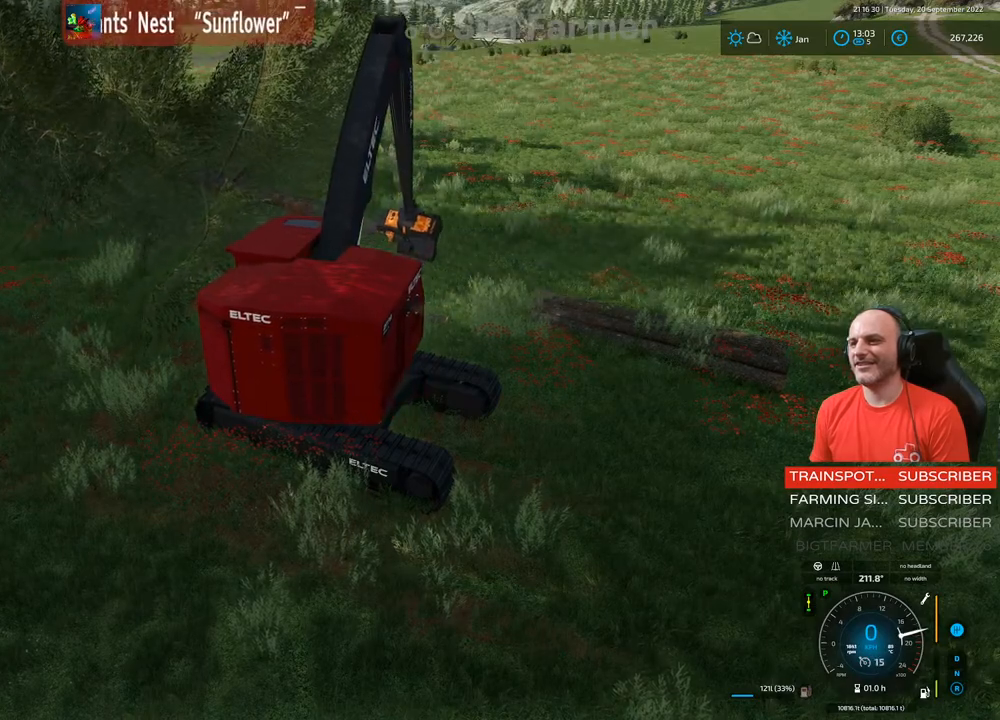
{"buttons": ["L1", "R1"], "left_stick": "up", "right_stick": "down", "events": [[33, "left_stick", "center"], [67, "right_stick", "center"], [150, "R1", "down"], [167, "left_stick", "up"], [250, "right_stick", "down-left"], [317, "right_stick", "down"]]}
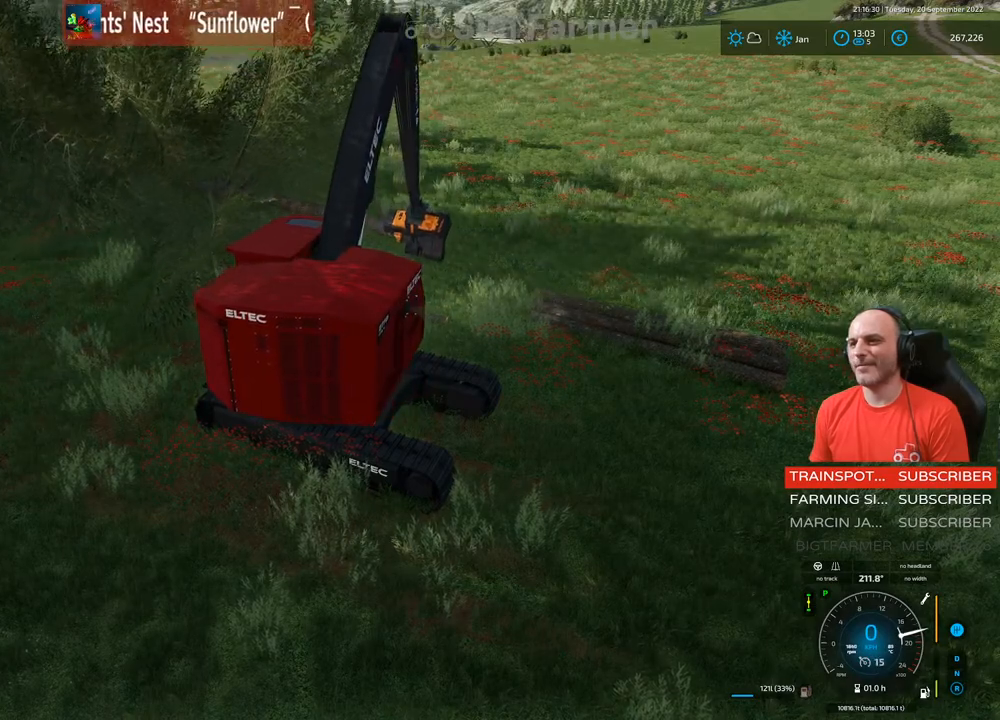
{"buttons": ["R2"], "left_stick": "center", "right_stick": "down-right", "events": [[200, "right_stick", "center"], [217, "R1", "up"], [283, "L1", "up"], [333, "left_stick", "center"], [450, "right_stick", "down-right"], [483, "R2", "down"]]}
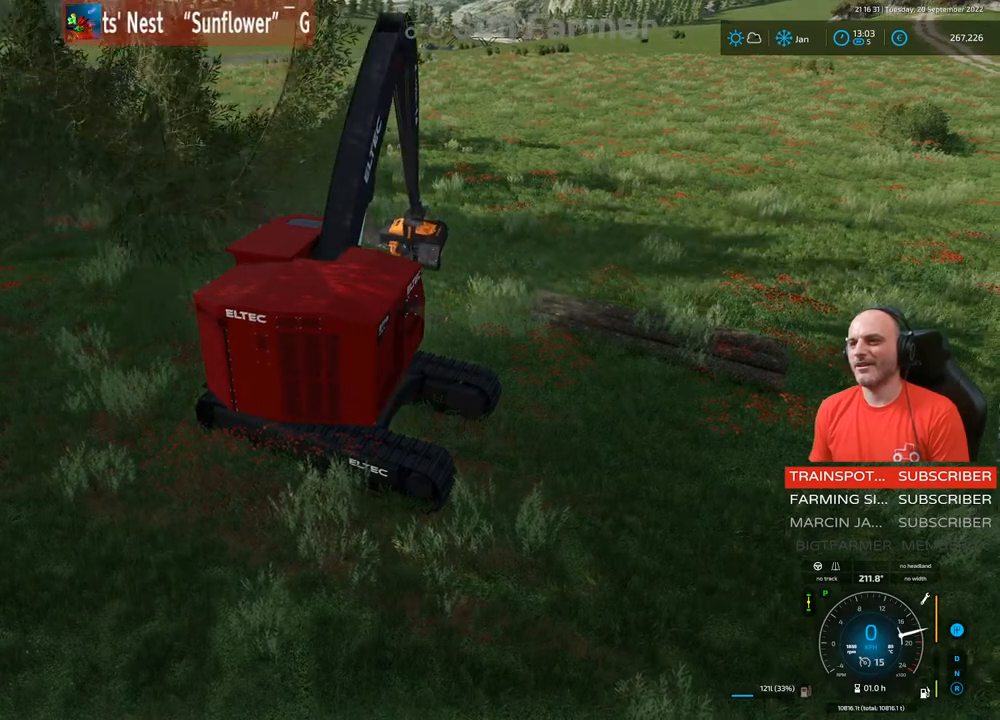
{"buttons": ["R2"], "left_stick": "center", "right_stick": "center", "events": [[317, "right_stick", "center"]]}
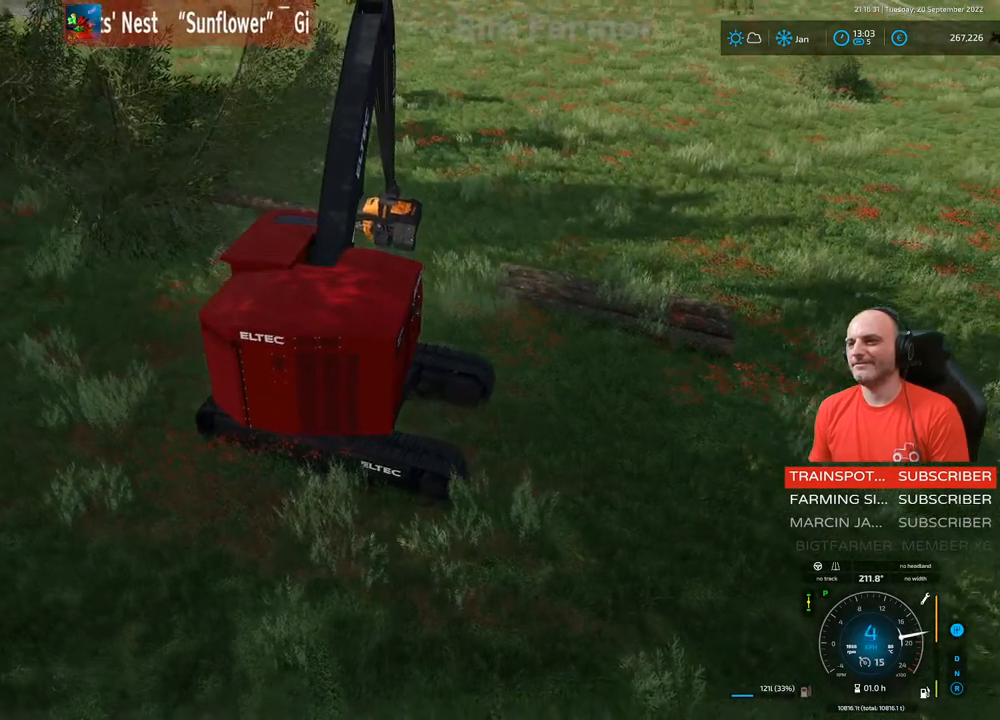
{"buttons": ["L1", "R2"], "left_stick": "center", "right_stick": "center", "events": [[50, "L1", "down"], [117, "right_stick", "down"], [350, "right_stick", "right"], [433, "right_stick", "center"]]}
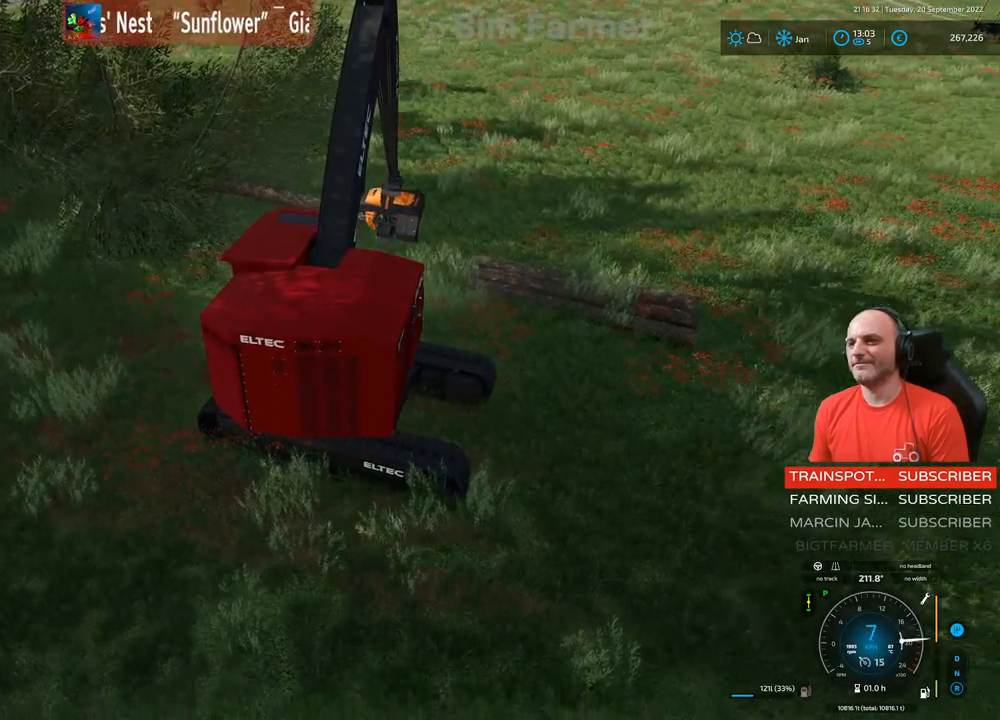
{"buttons": ["L1"], "left_stick": "up", "right_stick": "center", "events": [[283, "A", "down"], [283, "R2", "up"], [417, "A", "up"], [467, "left_stick", "up"]]}
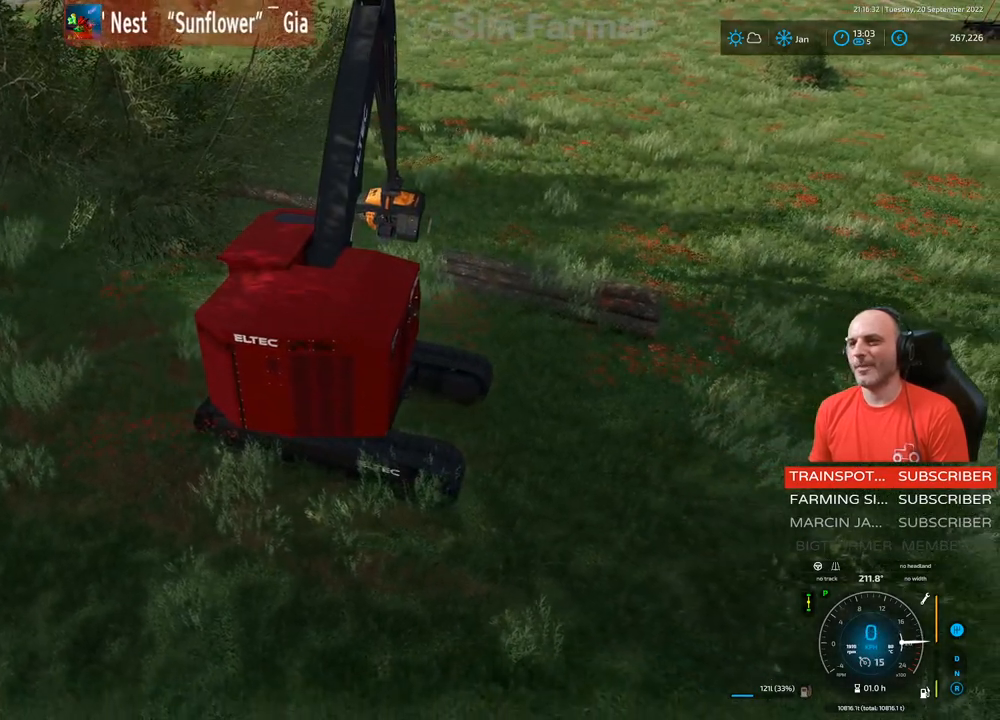
{"buttons": ["L1"], "left_stick": "up", "right_stick": "center", "events": [[133, "right_stick", "right"], [450, "right_stick", "center"]]}